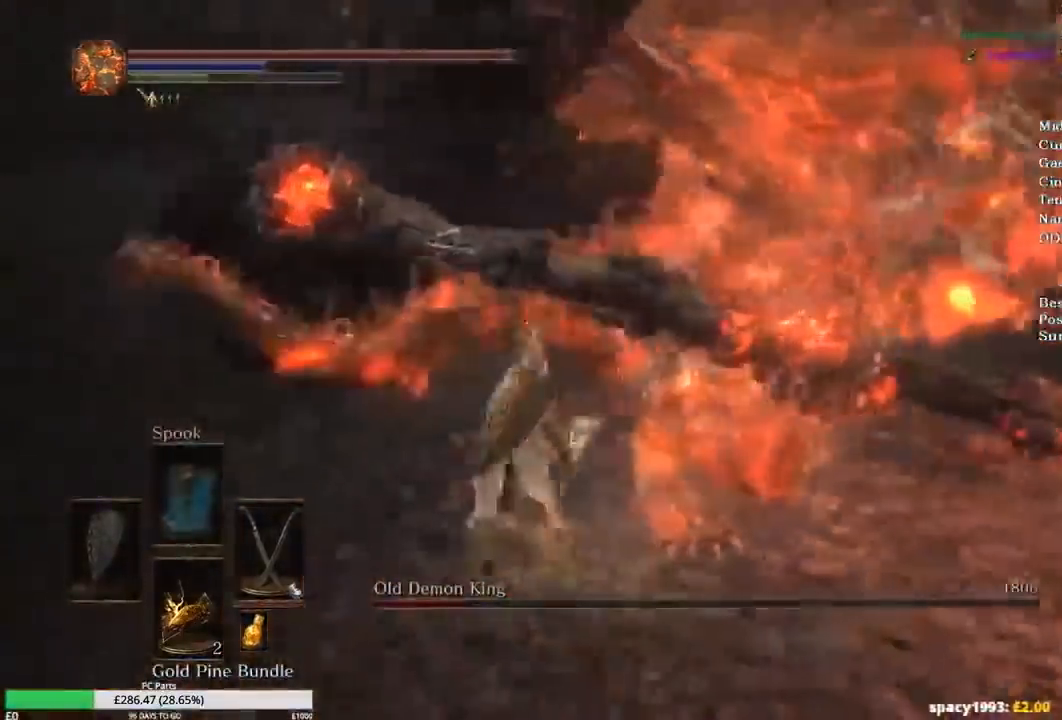
Gameplay with a controller (Xbox layout); each line is a JSON object with the inputs held at the frame after it. "events" lists button and stick changes between this image and that frame as [ms after this image, input, new state], when the widget could be followed in between.
{"buttons": [], "left_stick": "up", "right_stick": "center", "events": [[67, "L1", "up"], [134, "L1", "down"], [234, "L1", "up"], [267, "right_stick", "center"], [334, "L1", "down"], [467, "L1", "up"]]}
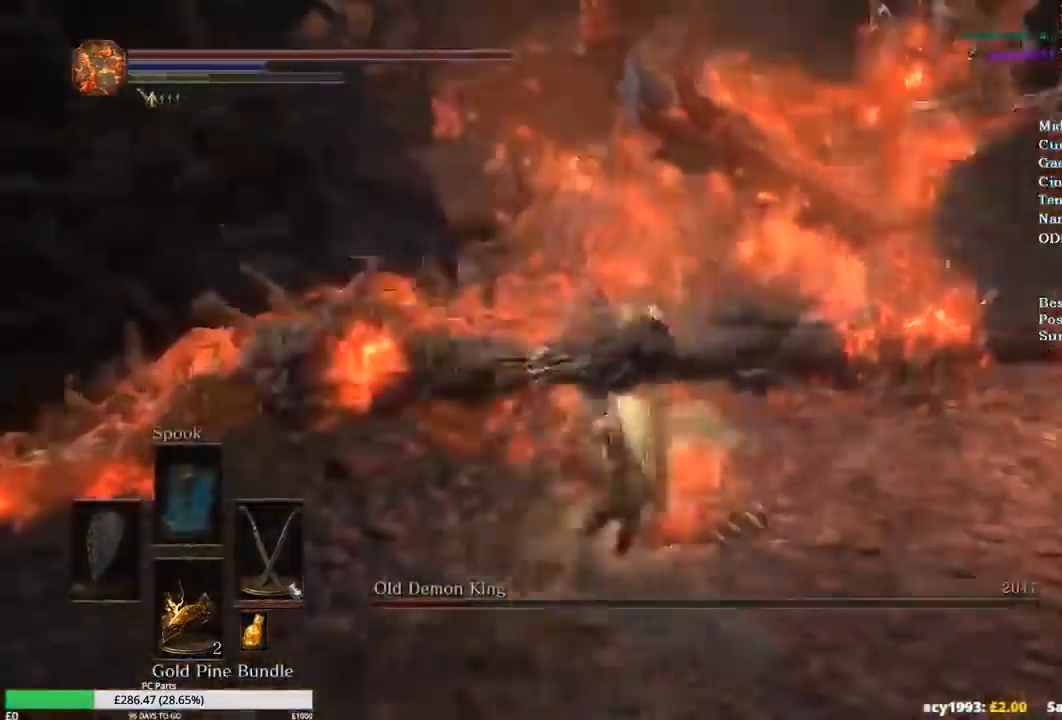
{"buttons": [], "left_stick": "up", "right_stick": "center", "events": [[33, "L1", "down"], [133, "L1", "up"], [200, "L1", "down"], [300, "L1", "up"]]}
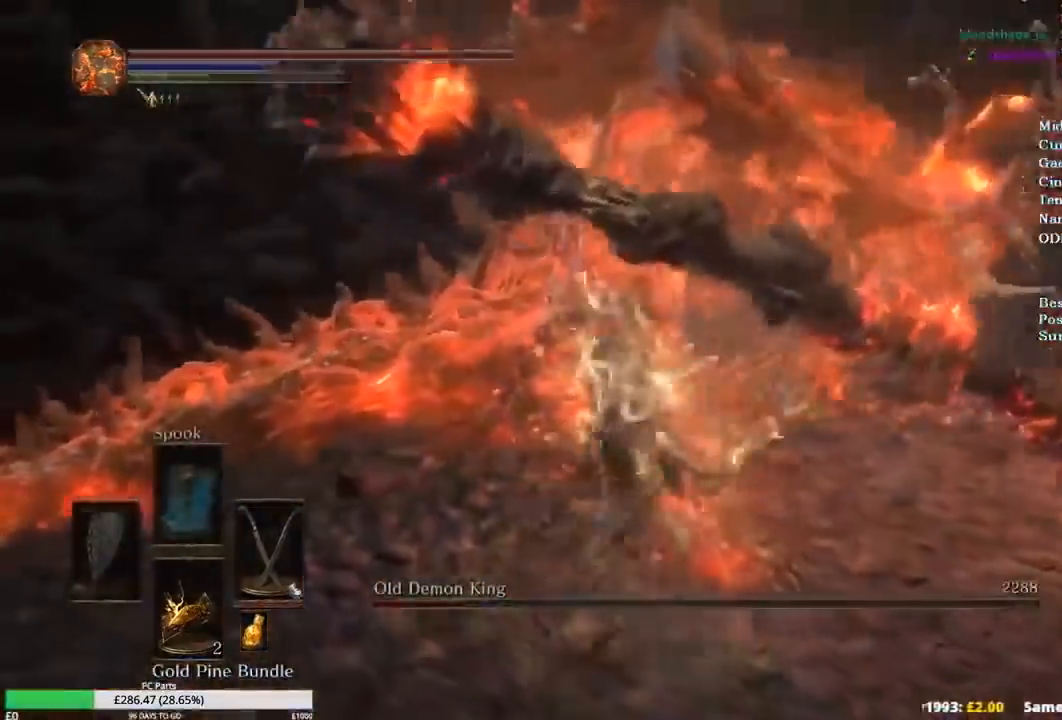
{"buttons": [], "left_stick": "up-right", "right_stick": "center", "events": [[334, "left_stick", "up-right"]]}
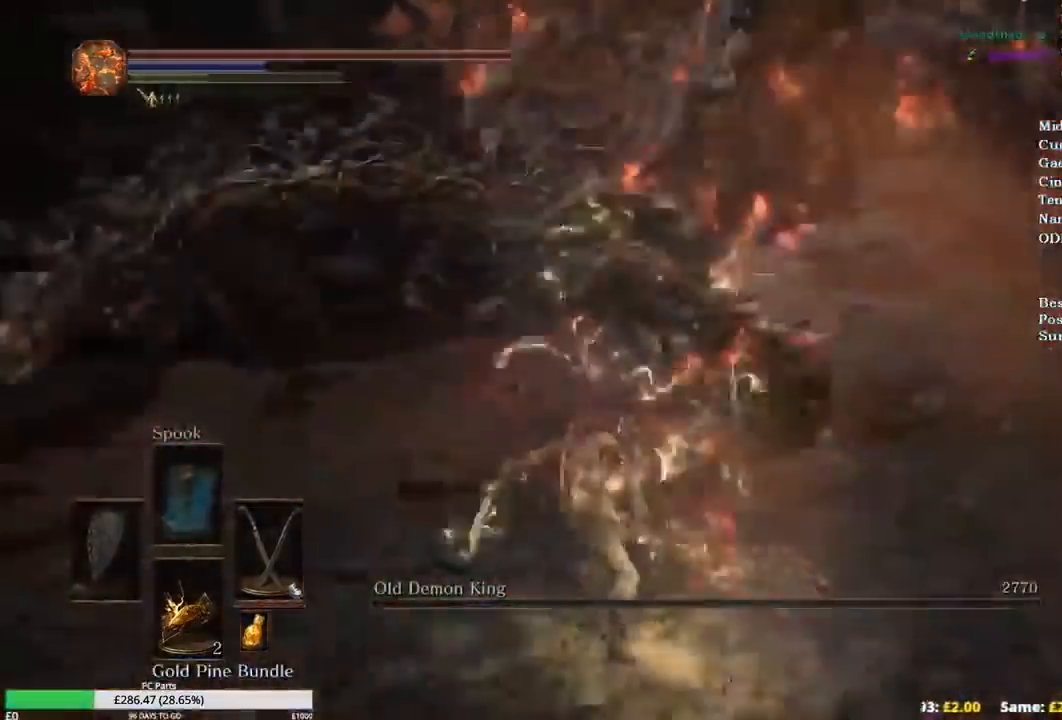
{"buttons": [], "left_stick": "down", "right_stick": "left", "events": [[66, "left_stick", "down-right"], [66, "right_stick", "left"], [133, "left_stick", "down"], [233, "right_stick", "center"], [467, "right_stick", "left"]]}
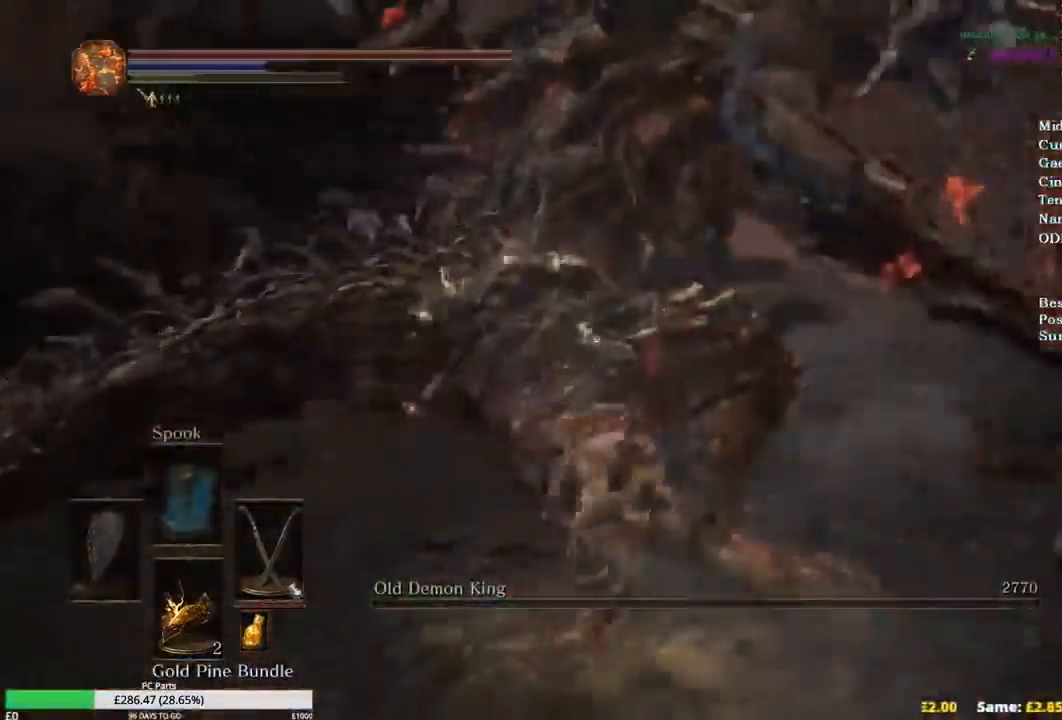
{"buttons": ["START"], "left_stick": "center", "right_stick": "center", "events": [[234, "left_stick", "center"], [234, "right_stick", "center"], [434, "START", "down"]]}
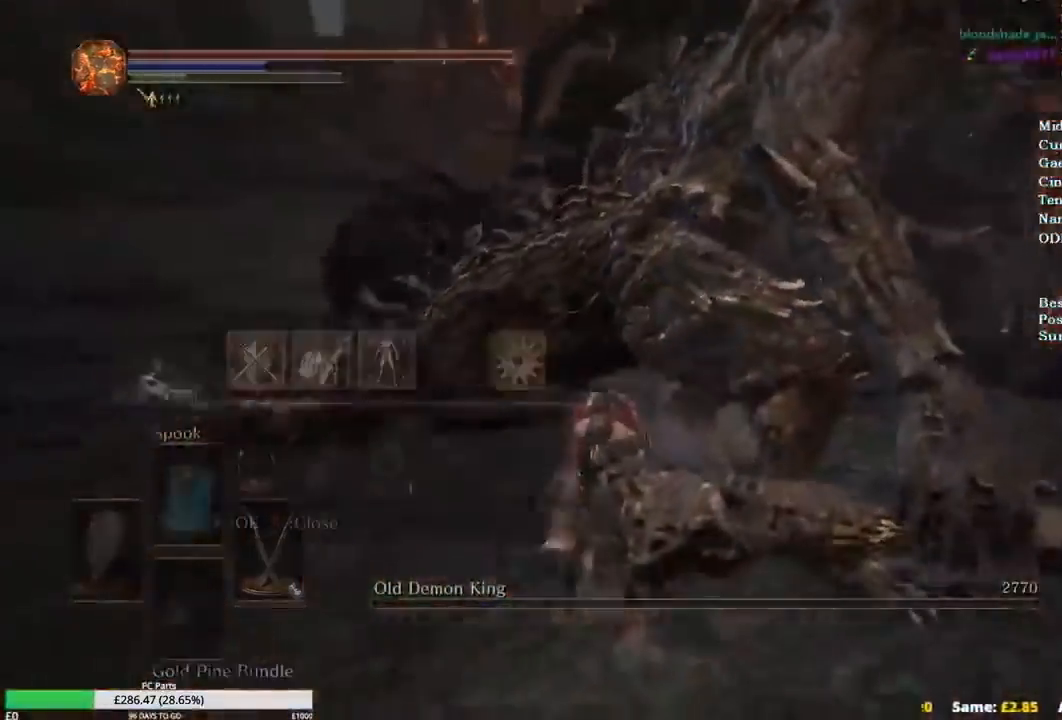
{"buttons": ["DPAD_LEFT"], "left_stick": "center", "right_stick": "center"}
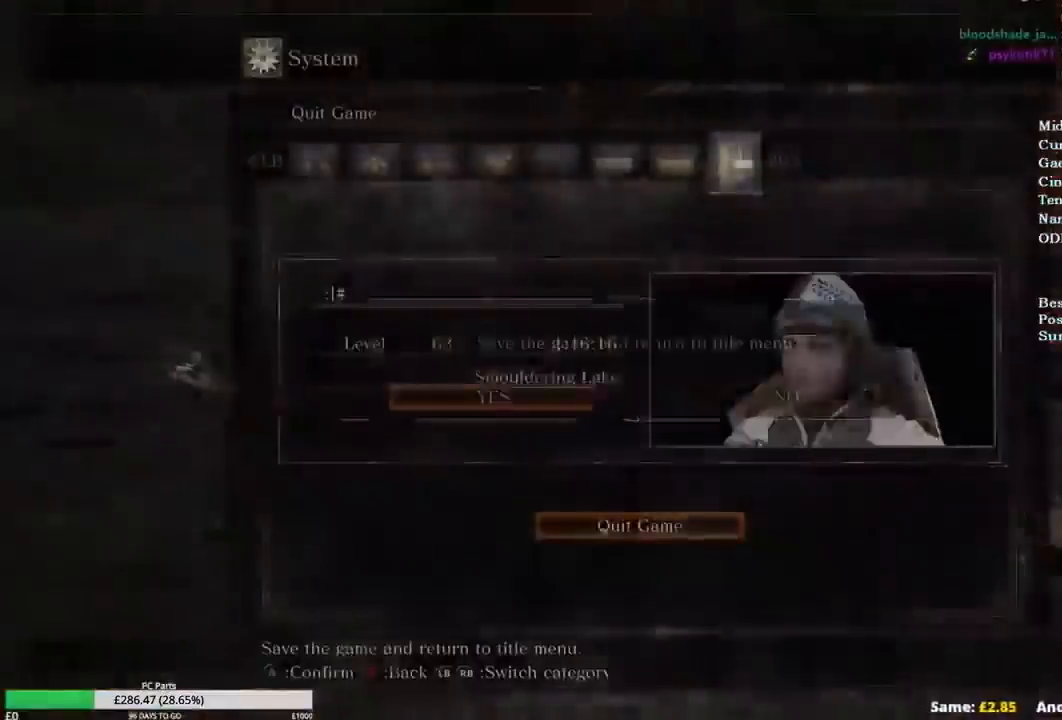
{"buttons": [], "left_stick": "center", "right_stick": "center", "events": [[67, "DPAD_LEFT", "up"]]}
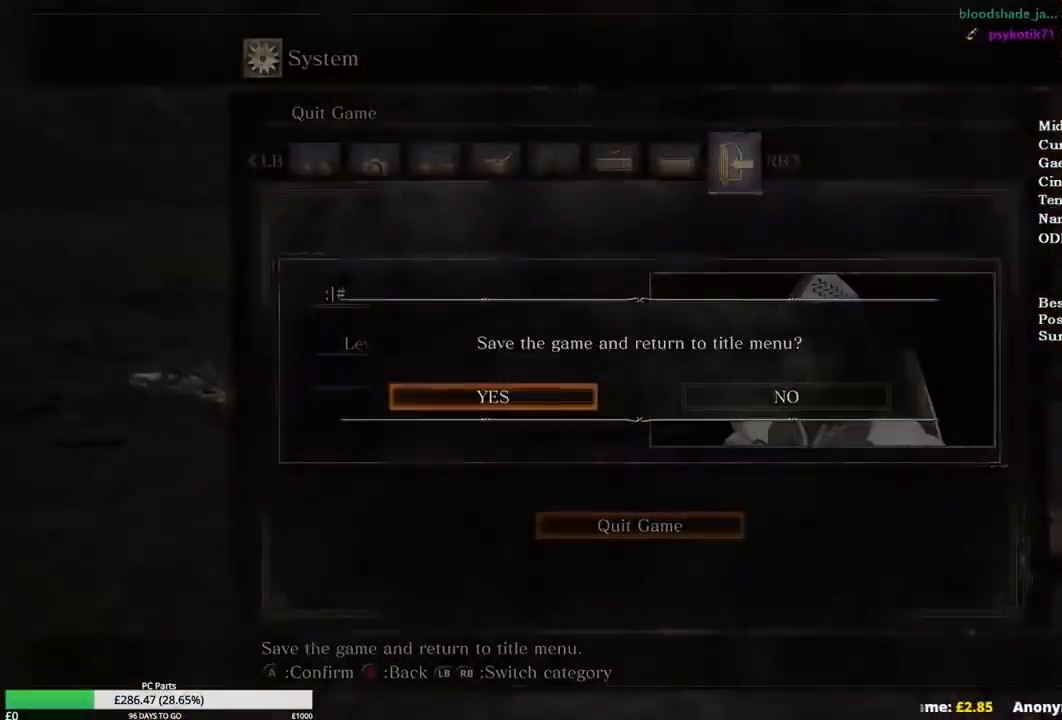
{"buttons": [], "left_stick": "center", "right_stick": "center", "events": []}
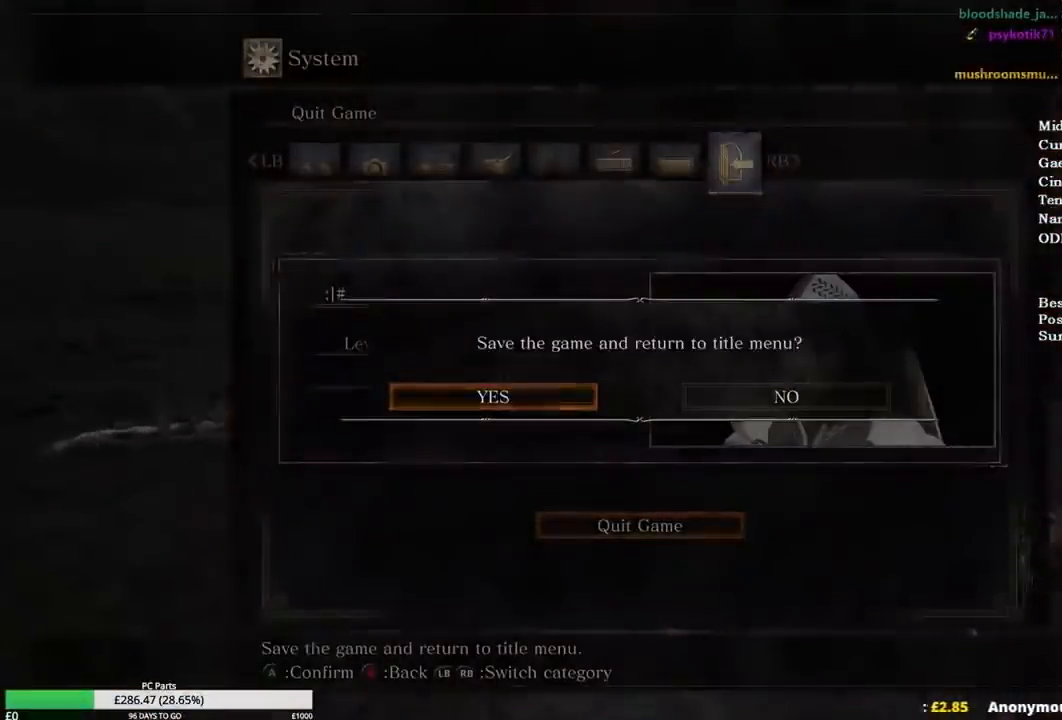
{"buttons": [], "left_stick": "center", "right_stick": "center", "events": []}
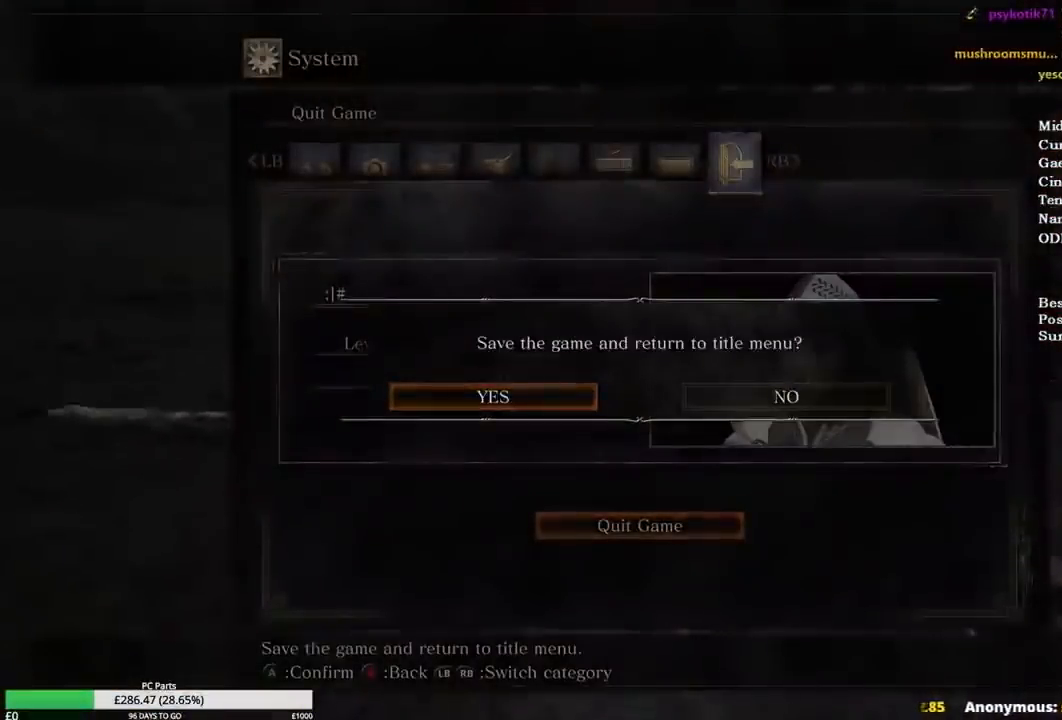
{"buttons": [], "left_stick": "center", "right_stick": "center", "events": []}
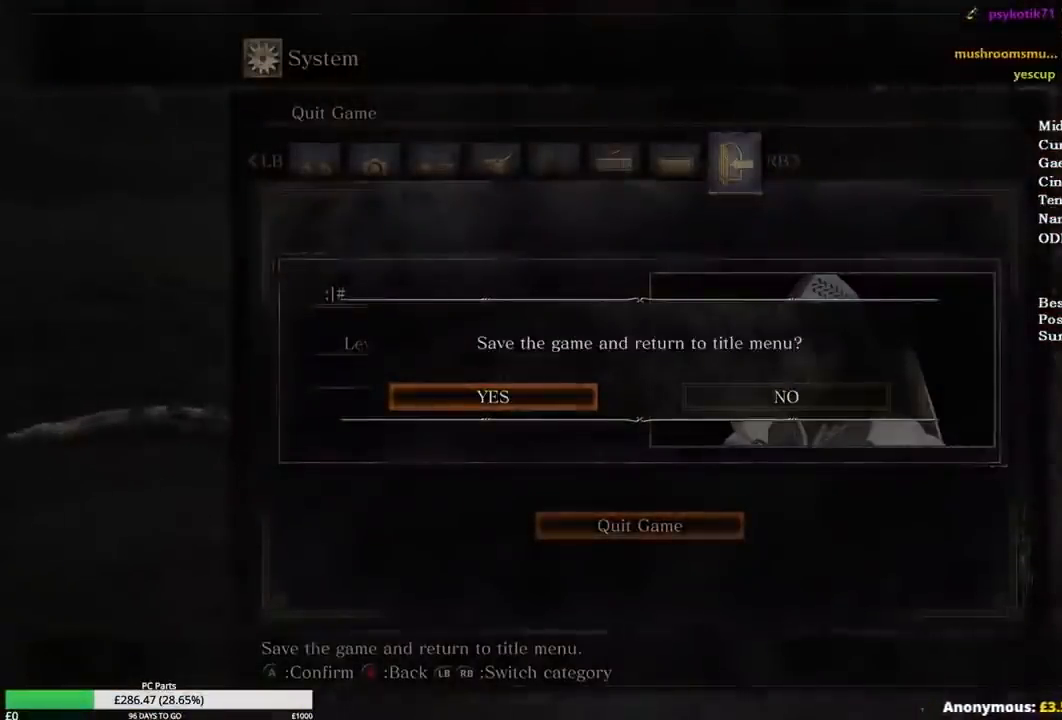
{"buttons": ["A"], "left_stick": "center", "right_stick": "center", "events": [[434, "A", "down"]]}
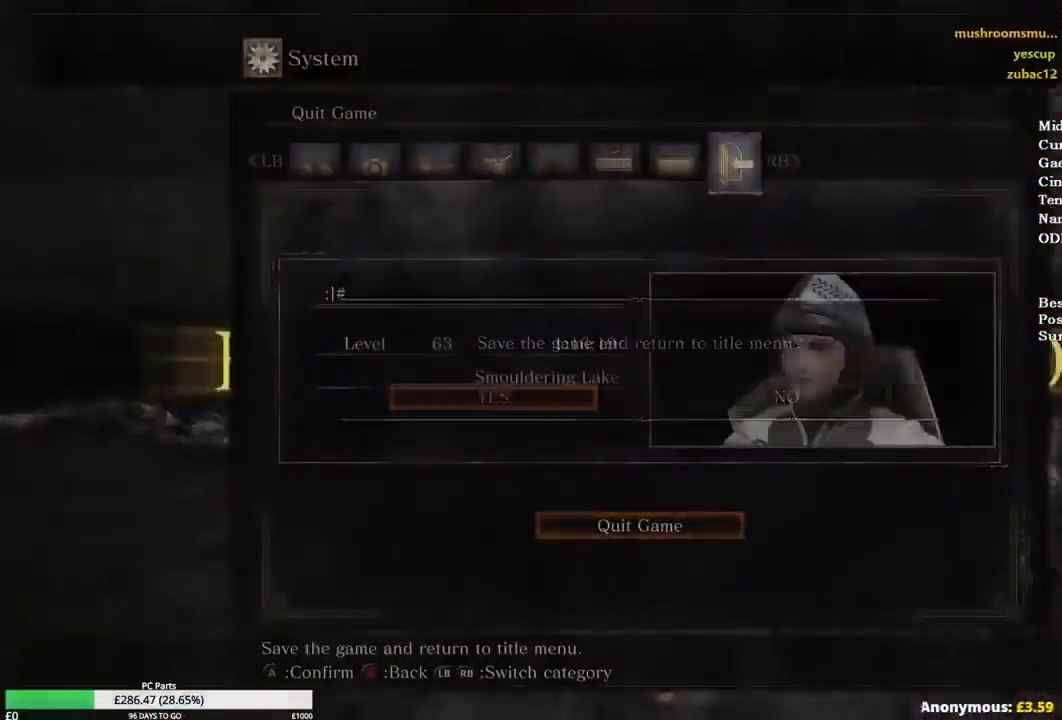
{"buttons": [], "left_stick": "center", "right_stick": "center", "events": [[33, "A", "up"]]}
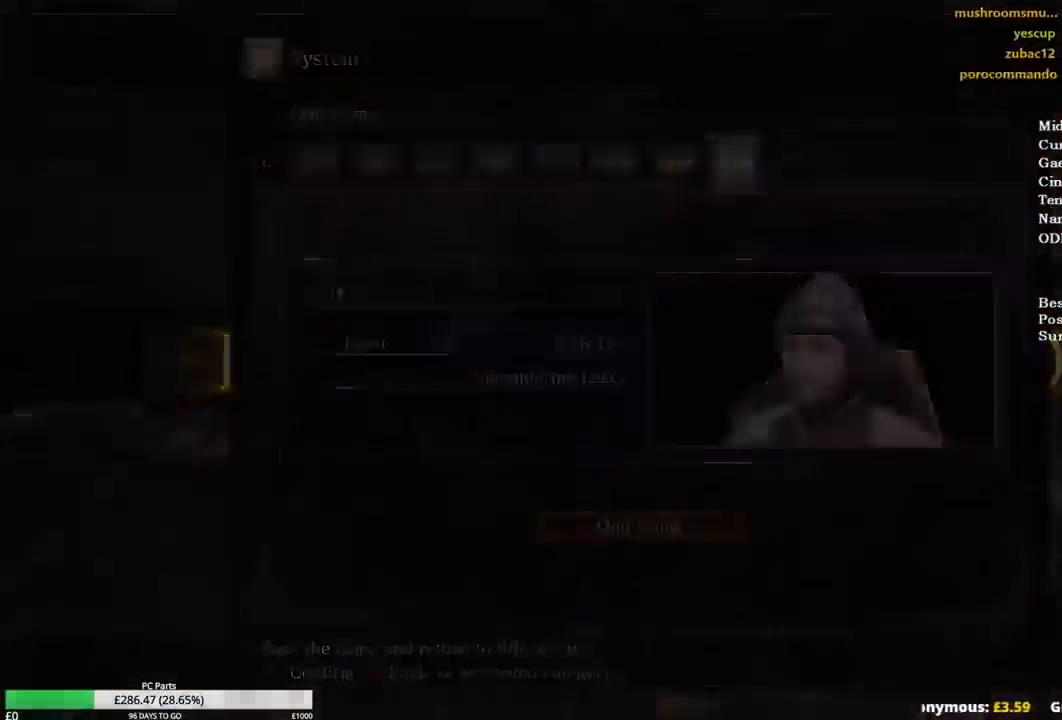
{"buttons": [], "left_stick": "center", "right_stick": "center", "events": []}
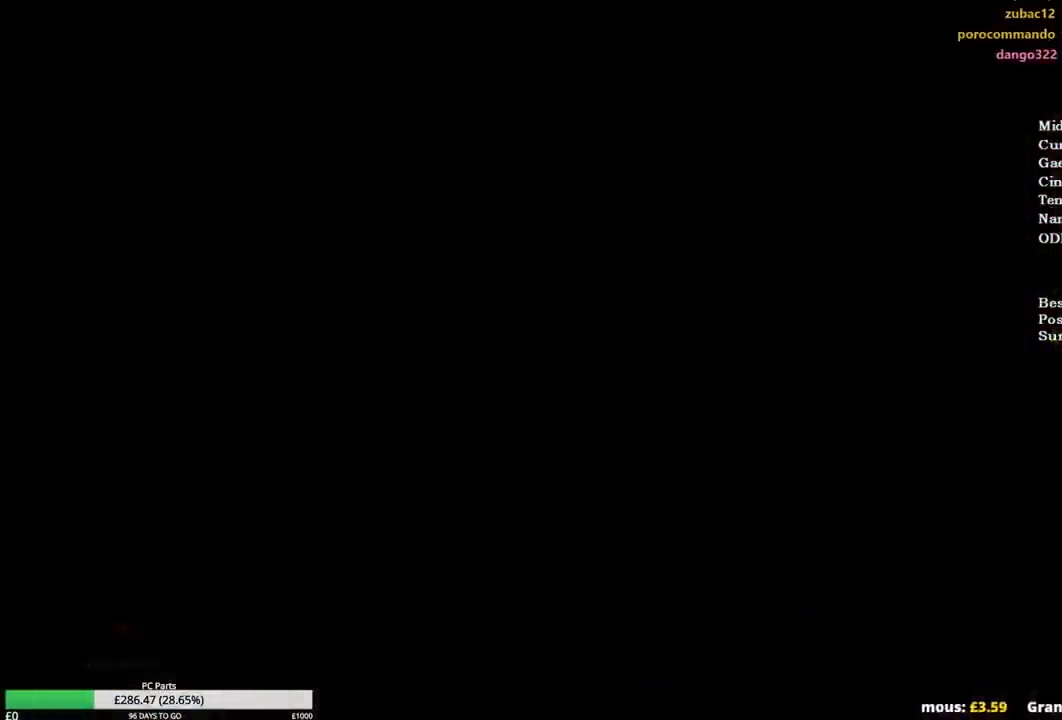
{"buttons": [], "left_stick": "center", "right_stick": "center", "events": []}
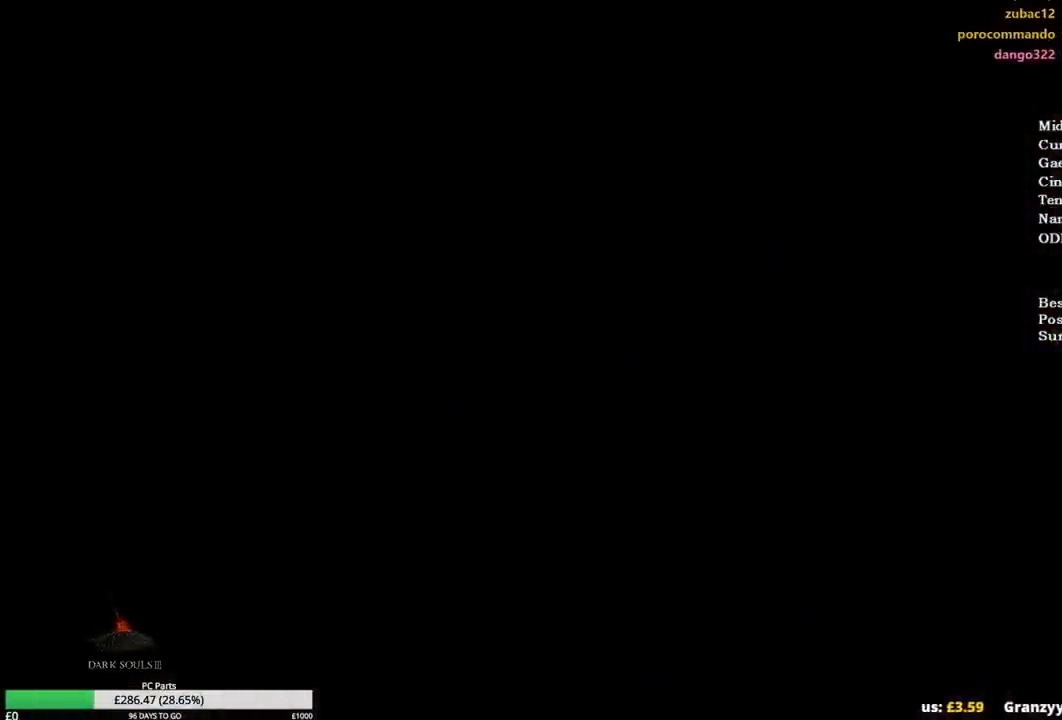
{"buttons": [], "left_stick": "center", "right_stick": "center", "events": []}
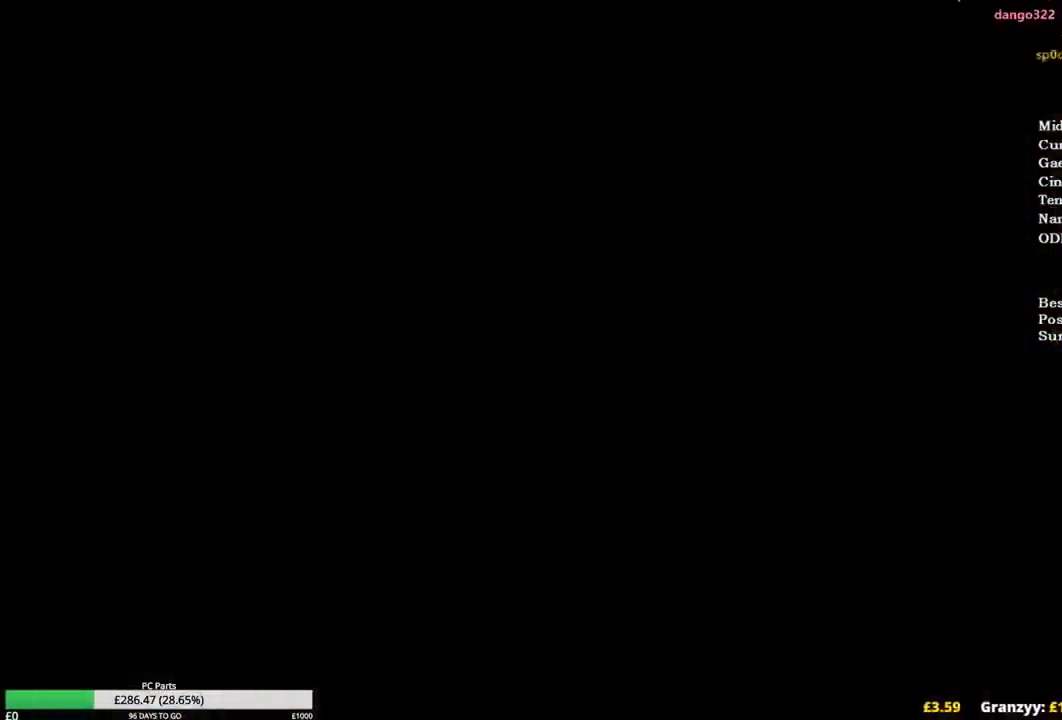
{"buttons": [], "left_stick": "center", "right_stick": "center", "events": []}
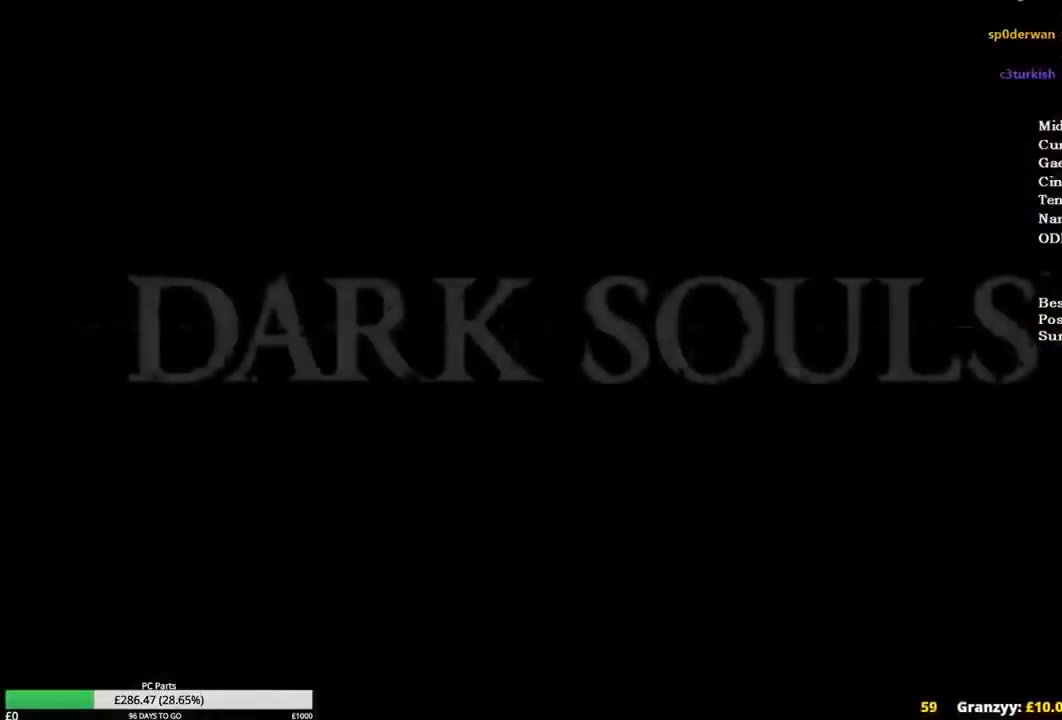
{"buttons": [], "left_stick": "center", "right_stick": "center", "events": []}
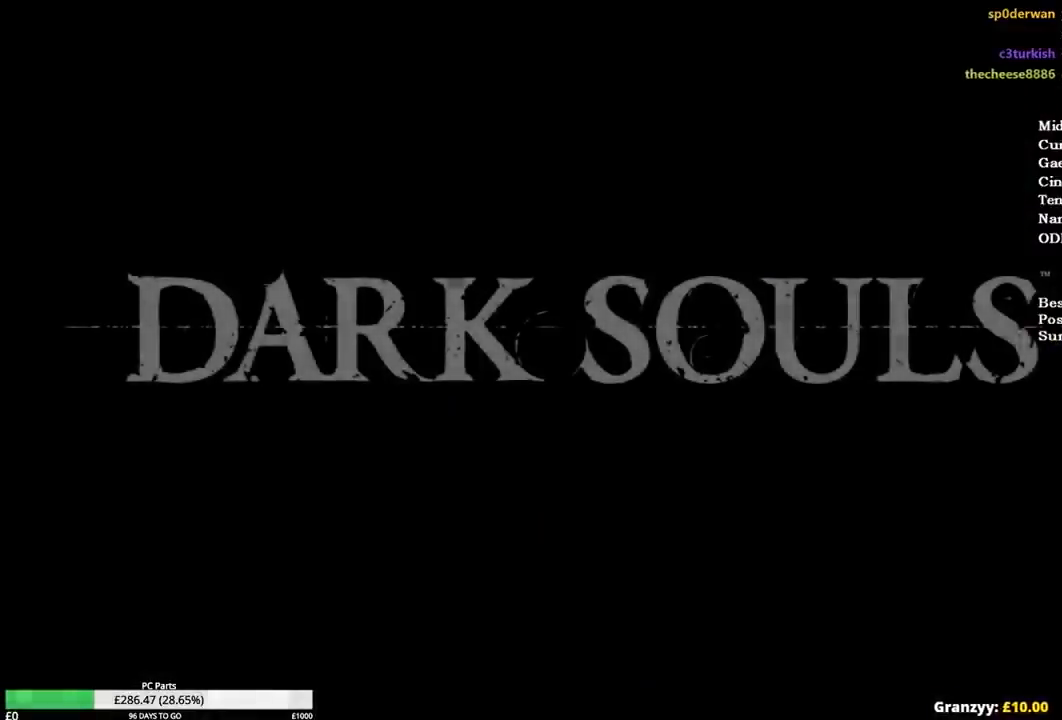
{"buttons": [], "left_stick": "center", "right_stick": "center", "events": []}
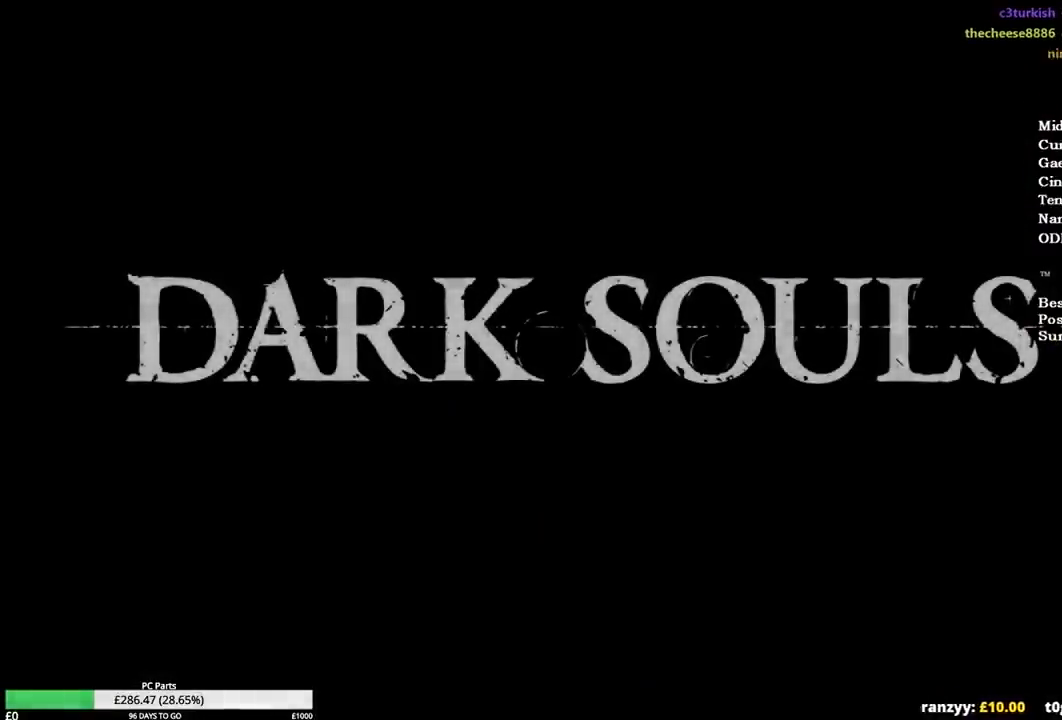
{"buttons": [], "left_stick": "center", "right_stick": "center", "events": []}
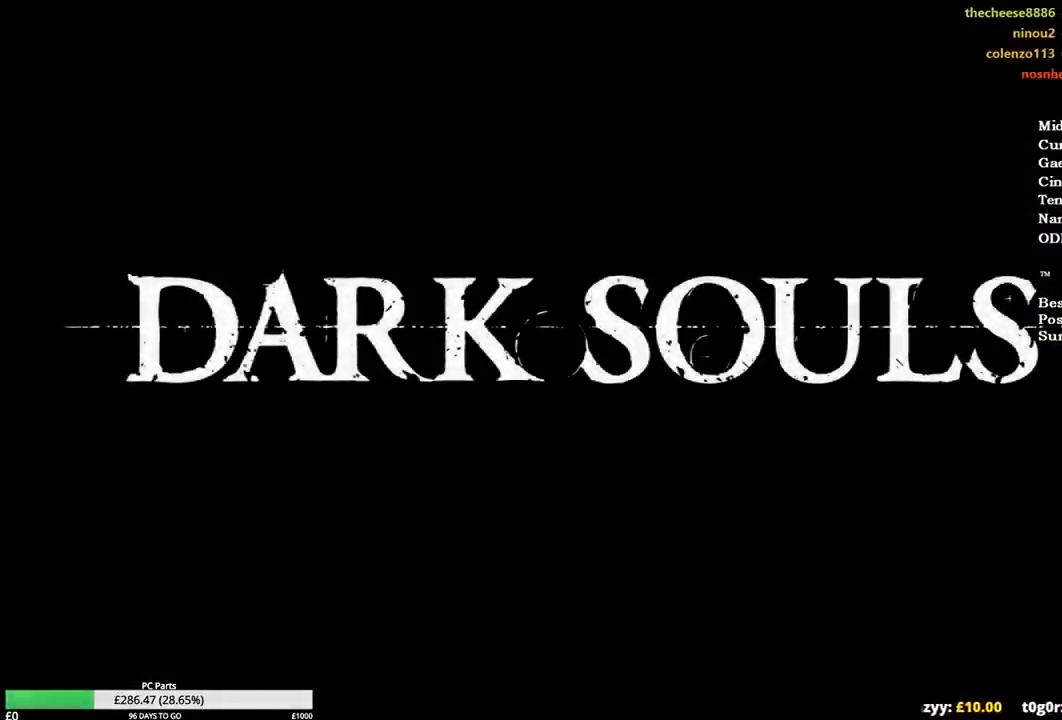
{"buttons": [], "left_stick": "center", "right_stick": "center", "events": []}
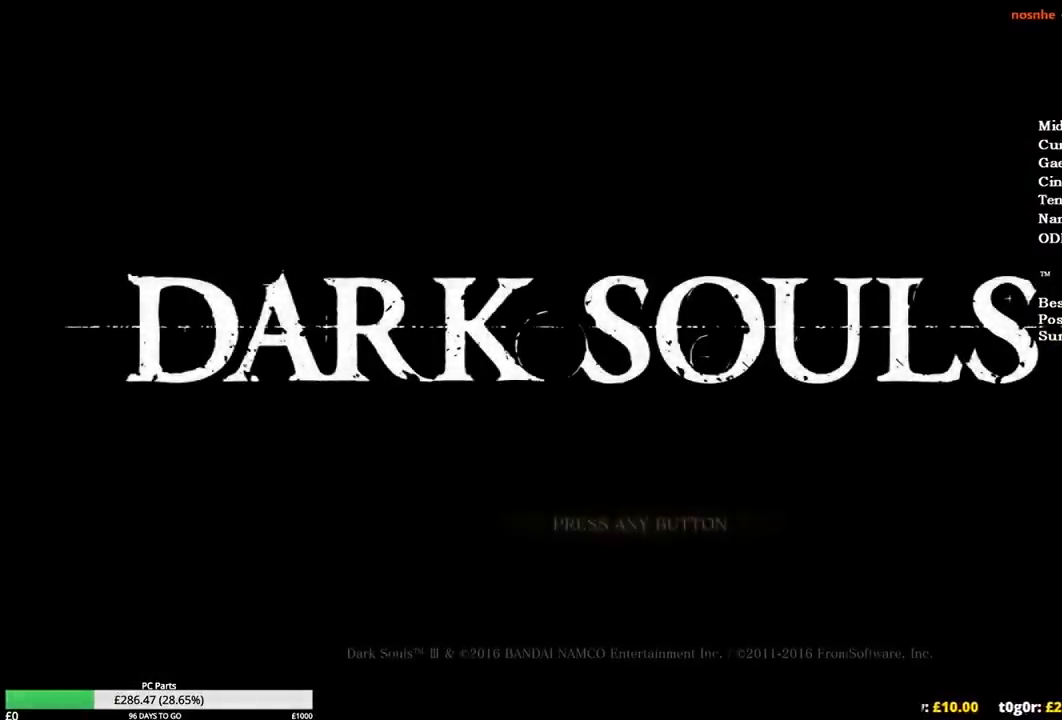
{"buttons": [], "left_stick": "center", "right_stick": "center", "events": [[34, "A", "down"], [134, "A", "up"], [200, "A", "down"], [267, "A", "up"]]}
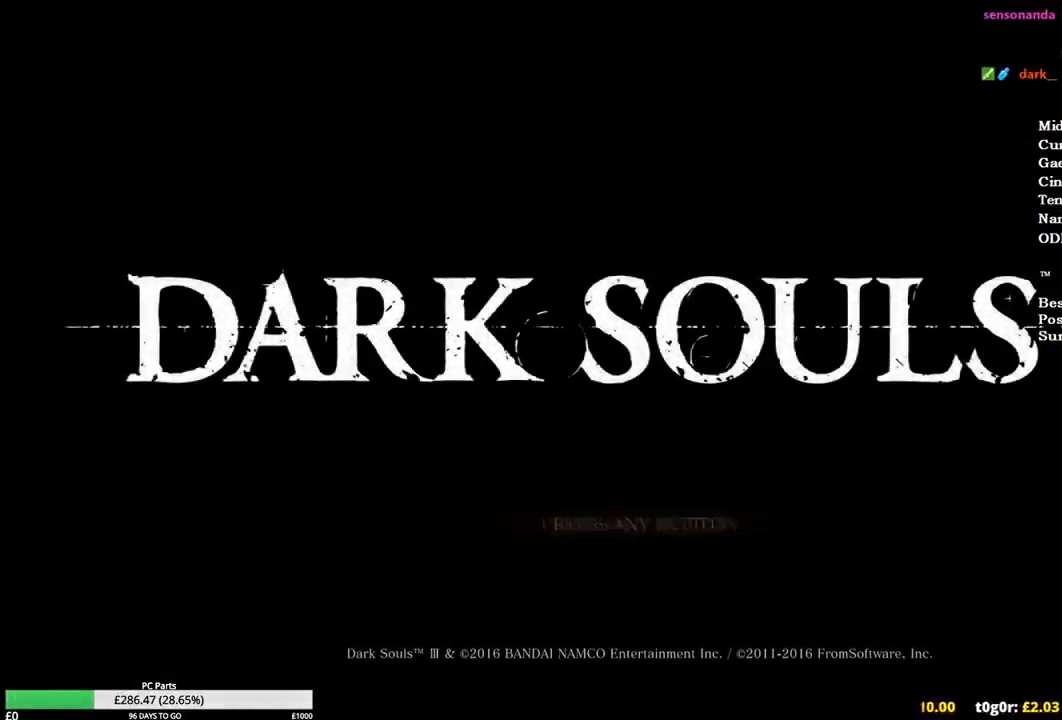
{"buttons": [], "left_stick": "center", "right_stick": "center", "events": []}
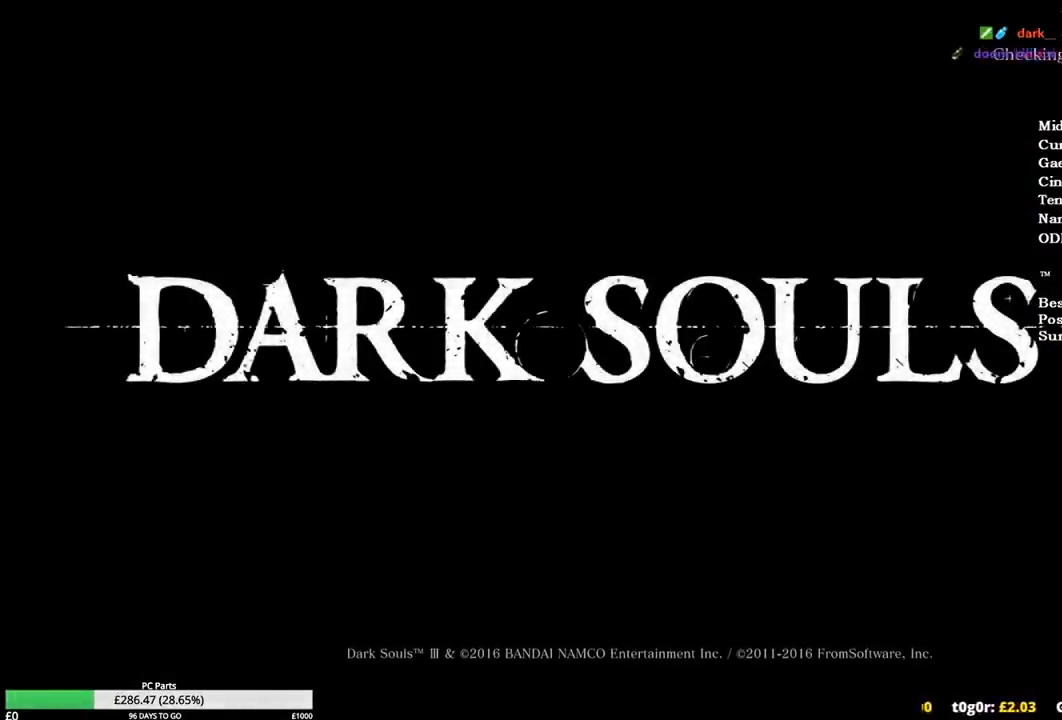
{"buttons": [], "left_stick": "center", "right_stick": "center", "events": []}
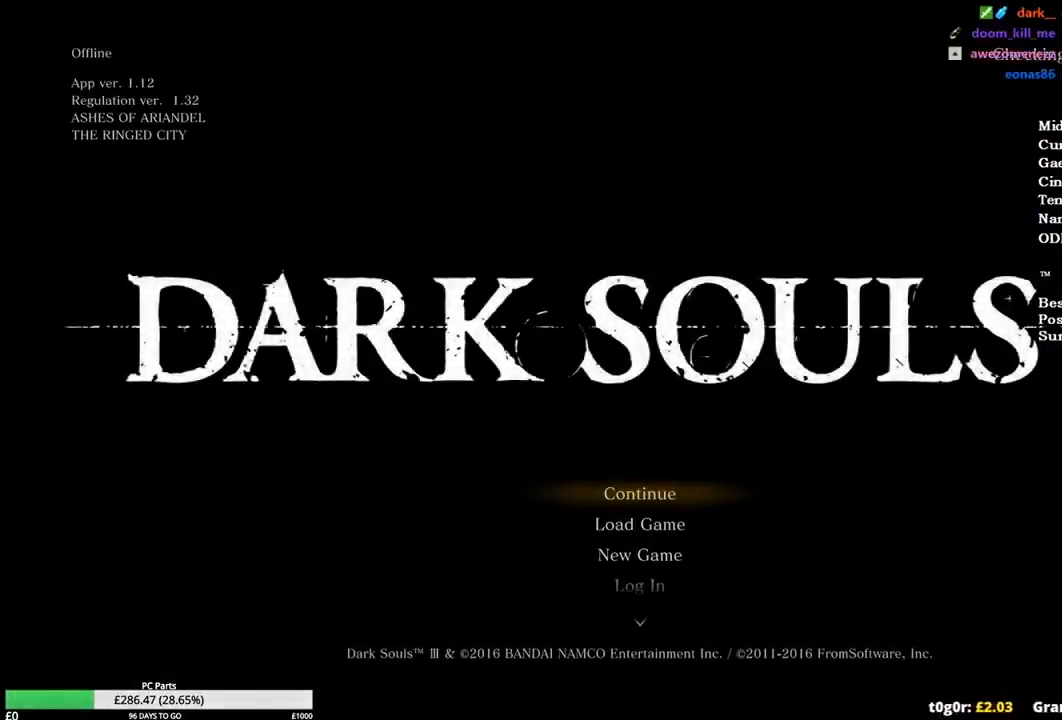
{"buttons": [], "left_stick": "center", "right_stick": "center", "events": [[166, "DPAD_DOWN", "down"], [233, "DPAD_DOWN", "up"], [300, "A", "down"], [367, "A", "up"]]}
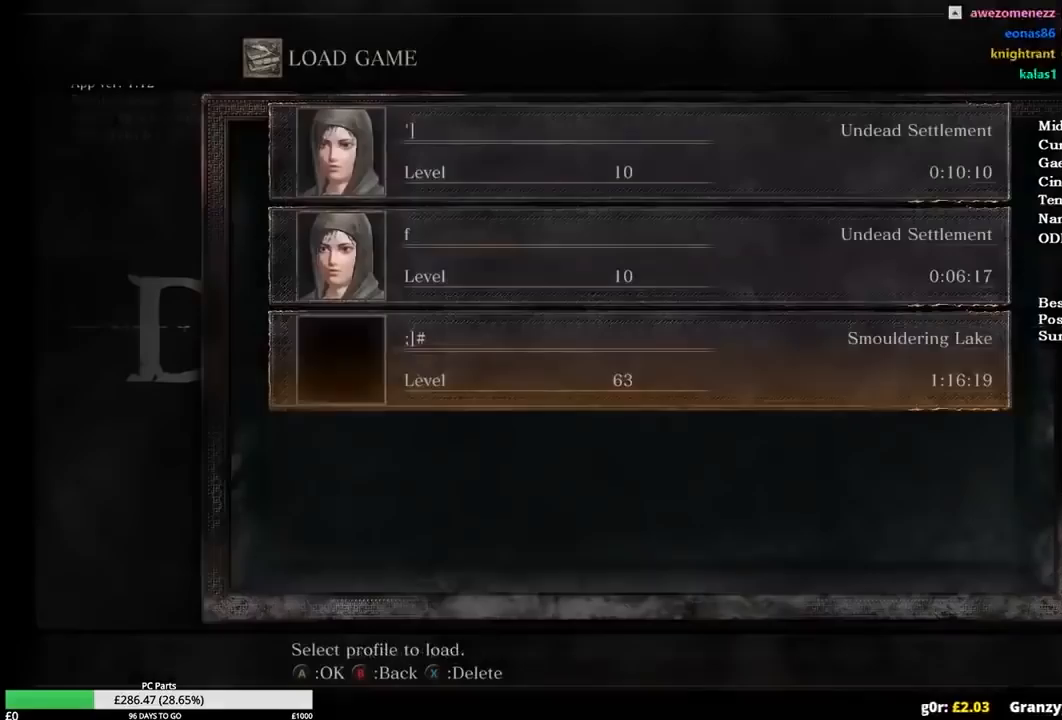
{"buttons": [], "left_stick": "center", "right_stick": "center", "events": [[401, "SELECT", "down"], [501, "SELECT", "up"]]}
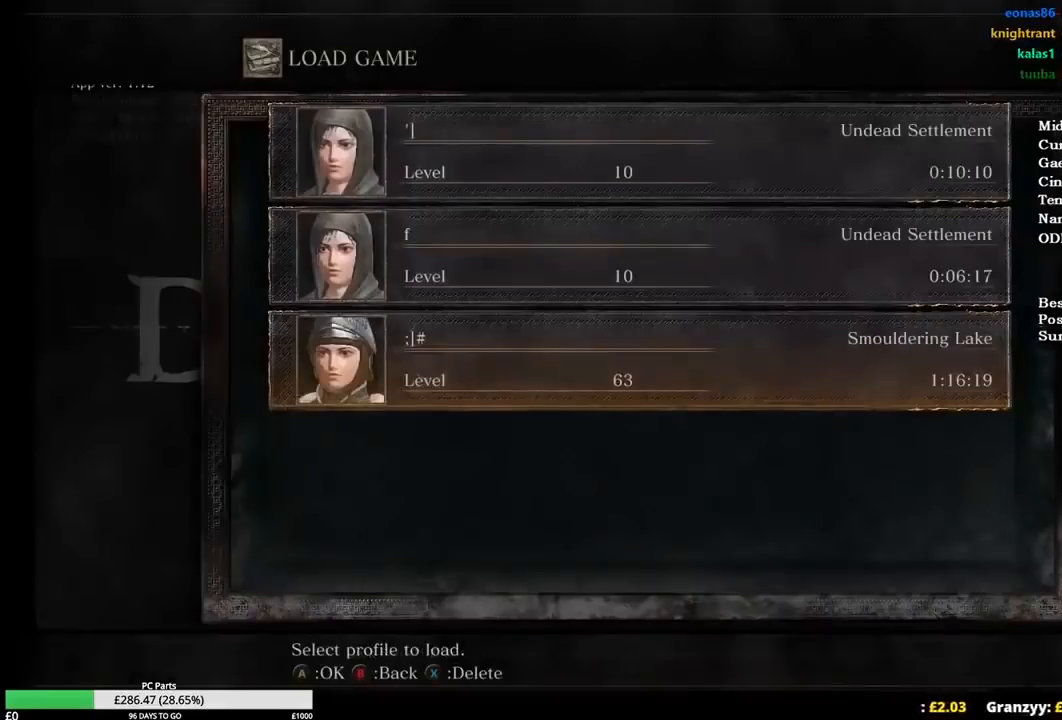
{"buttons": [], "left_stick": "center", "right_stick": "center", "events": []}
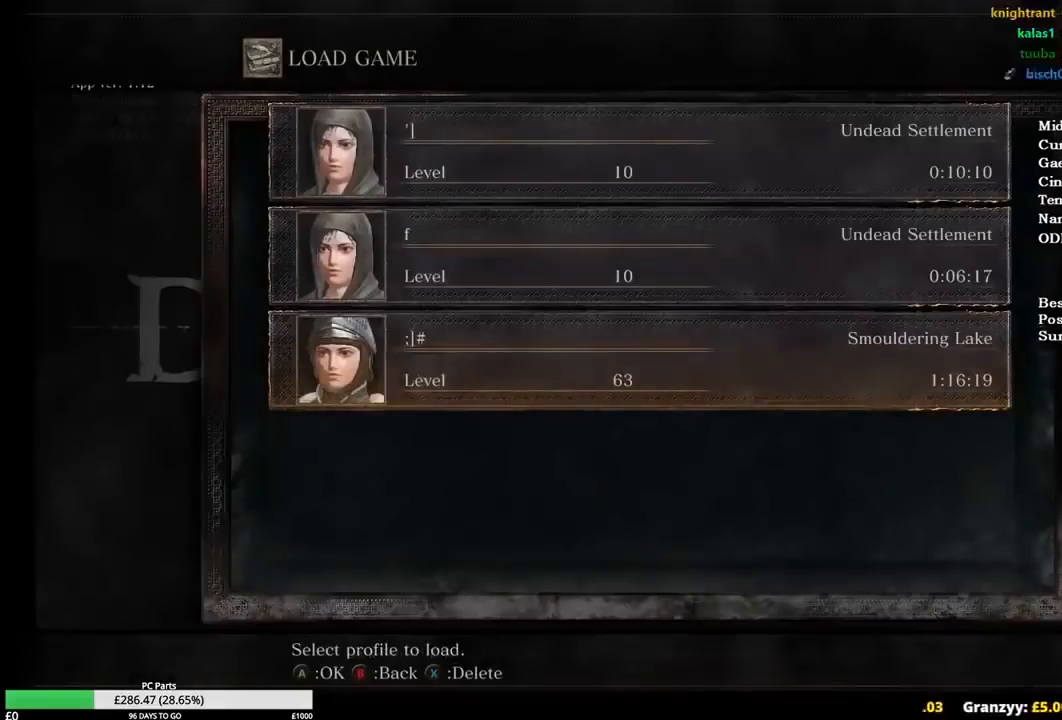
{"buttons": [], "left_stick": "center", "right_stick": "center", "events": []}